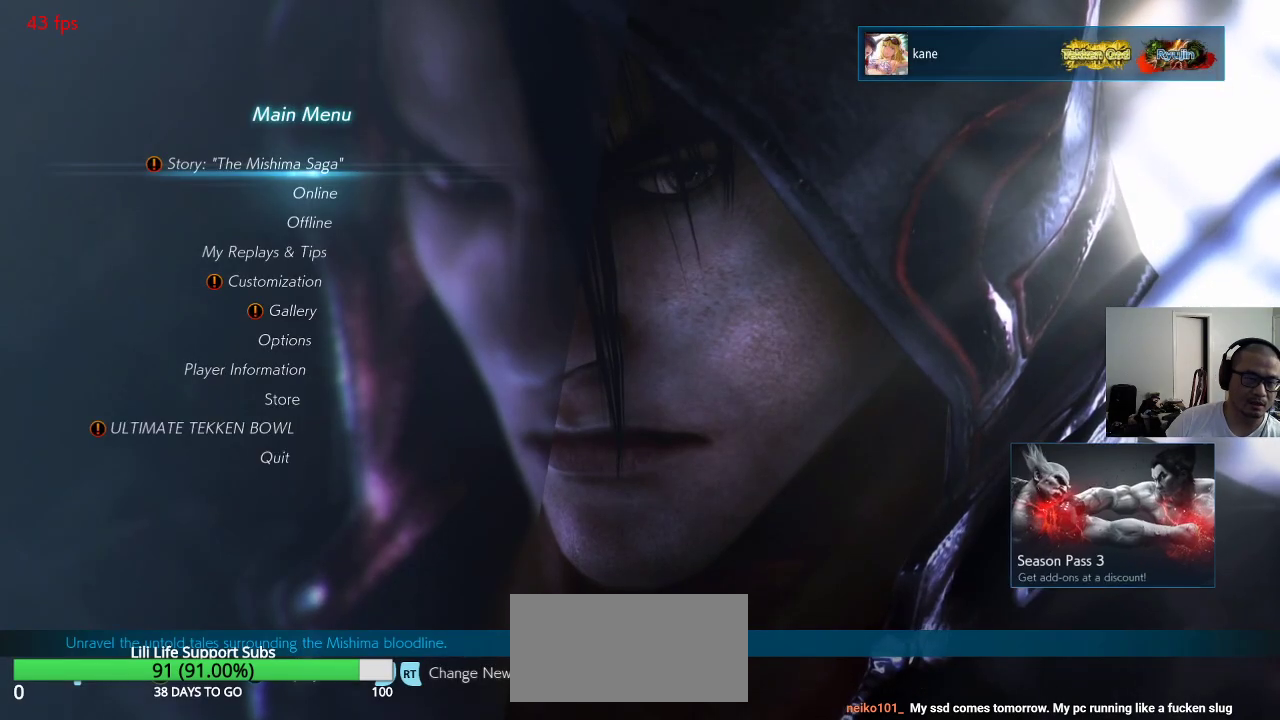
Gameplay with a controller (arcade stick); each line is a JSON object with the inputs held at the frame after it. "events" lists button and stick changes between this image and that frame as [ms after this image, input, new state], when the widget could be followed in between. Not read: L3 R3.
{"buttons": [], "left_stick": "center", "events": [[283, "left_stick", "down"], [367, "left_stick", "center"]]}
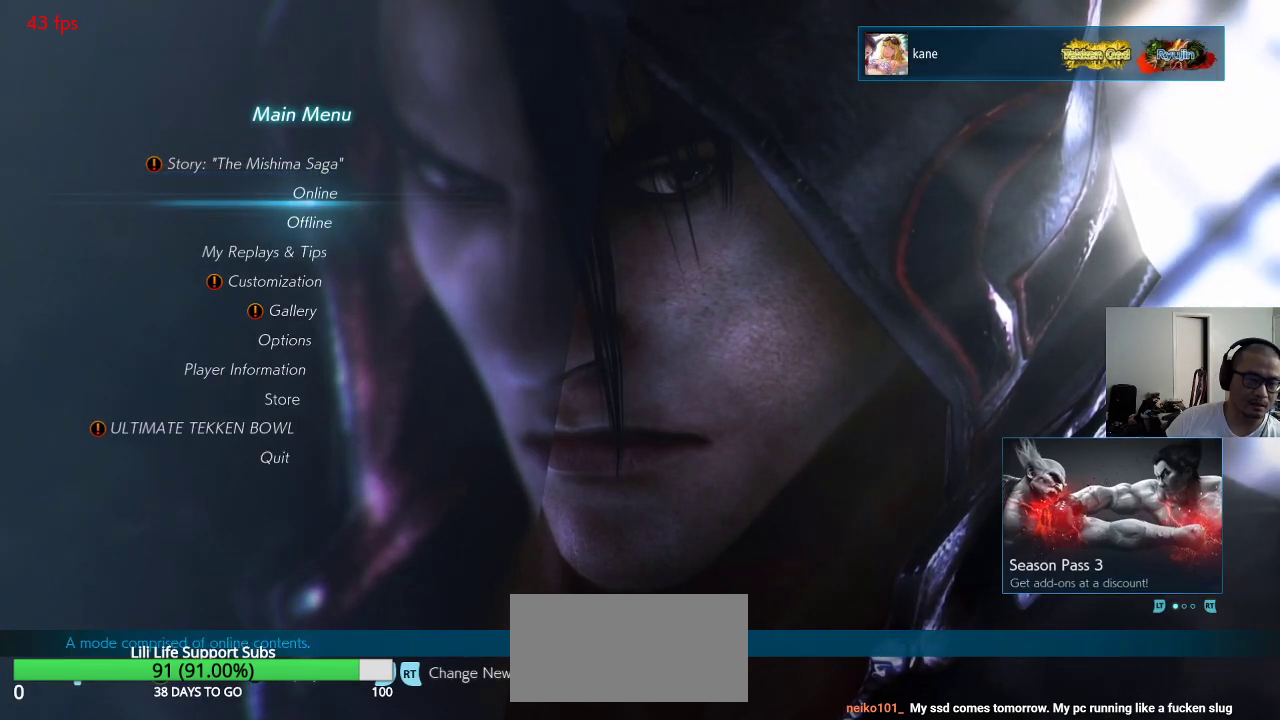
{"buttons": [], "left_stick": "center", "events": []}
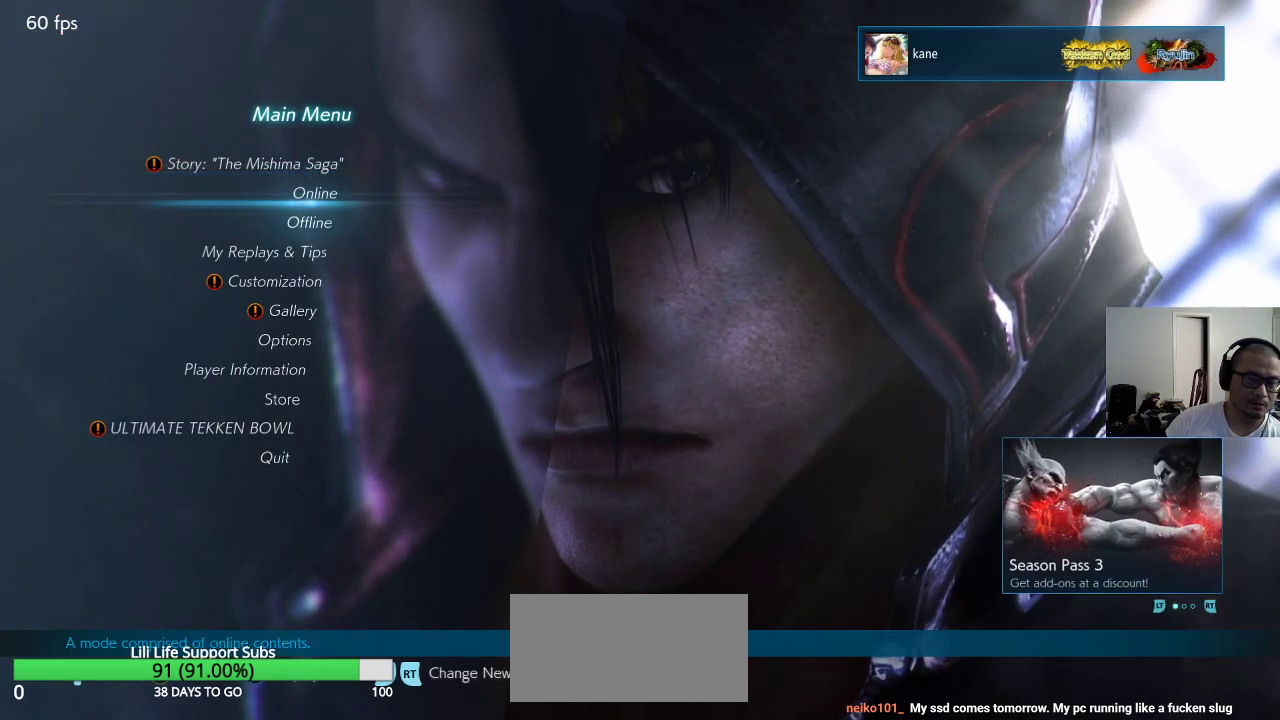
{"buttons": [], "left_stick": "center", "events": []}
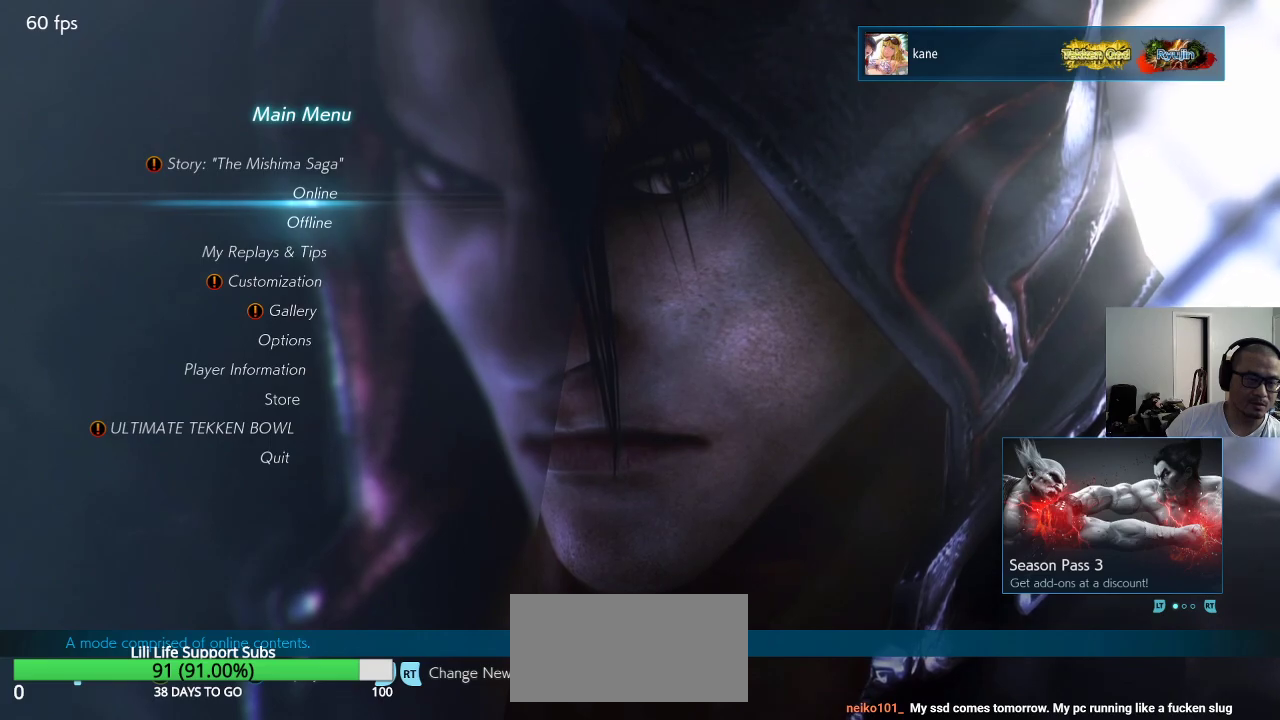
{"buttons": [], "left_stick": "center", "events": []}
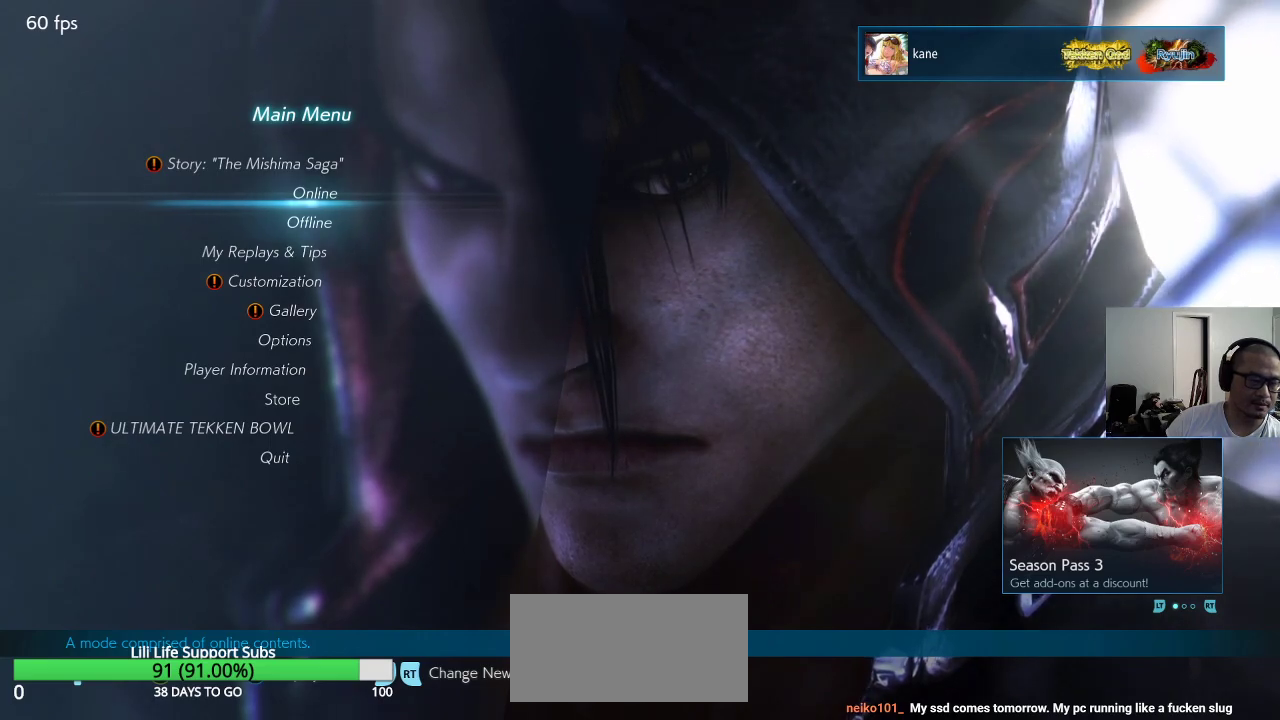
{"buttons": [], "left_stick": "center", "events": [[83, "CROSS", "down"], [117, "CROSS", "up"]]}
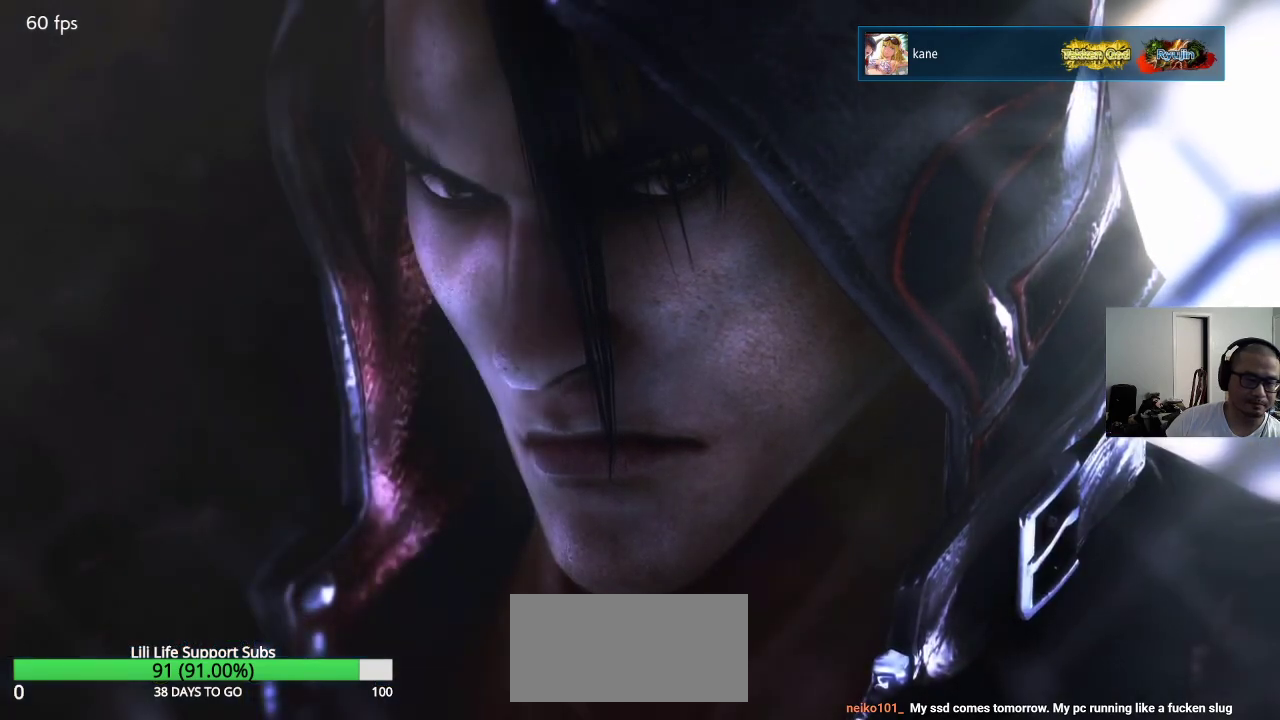
{"buttons": [], "left_stick": "center", "events": []}
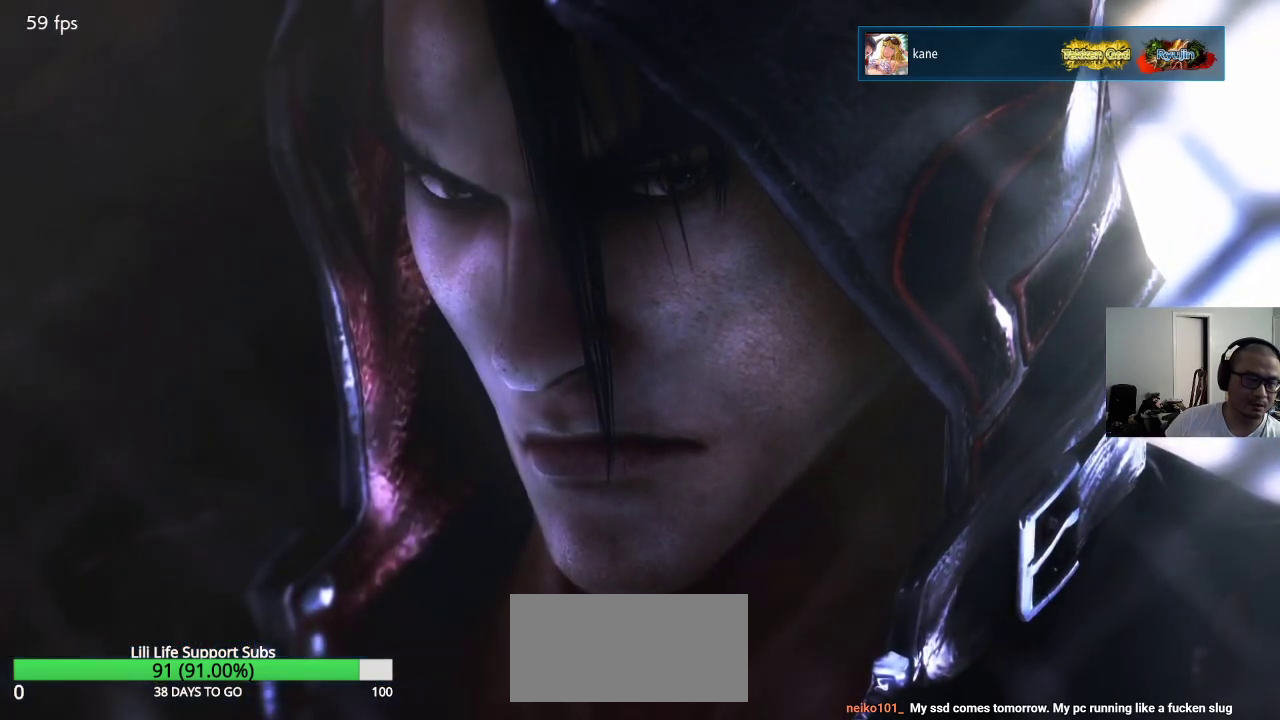
{"buttons": [], "left_stick": "center", "events": []}
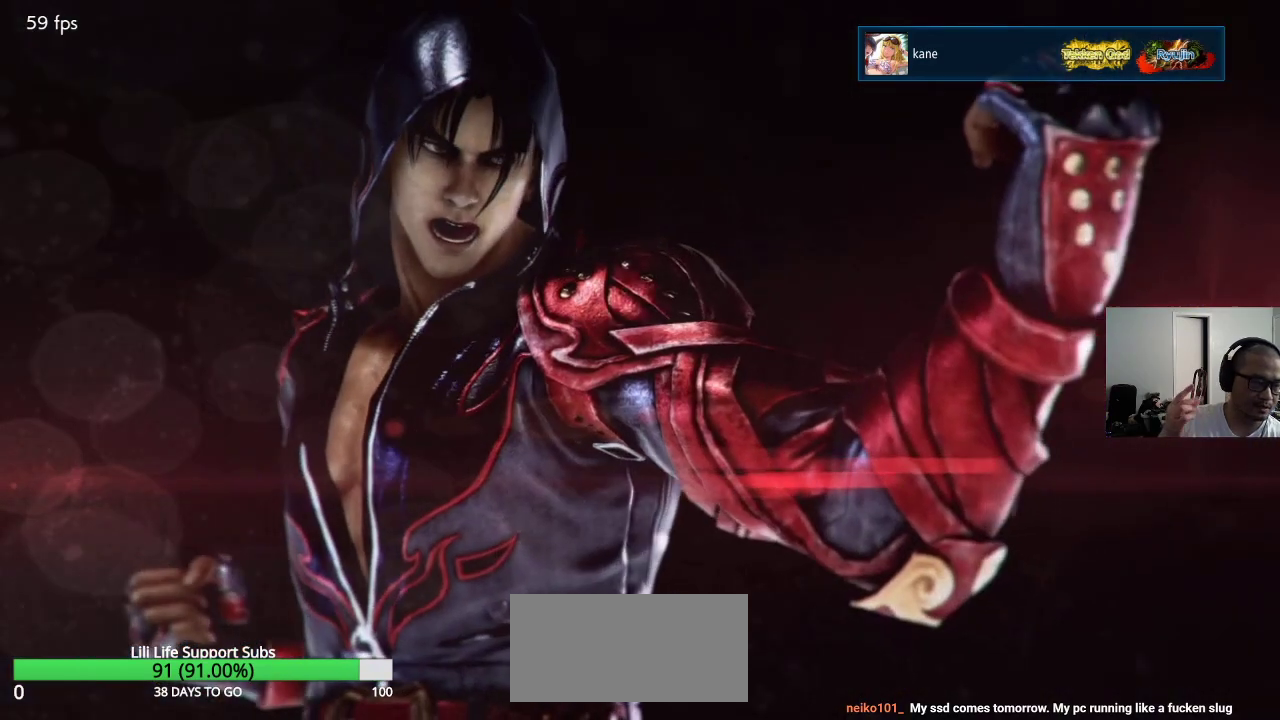
{"buttons": [], "left_stick": "center", "events": []}
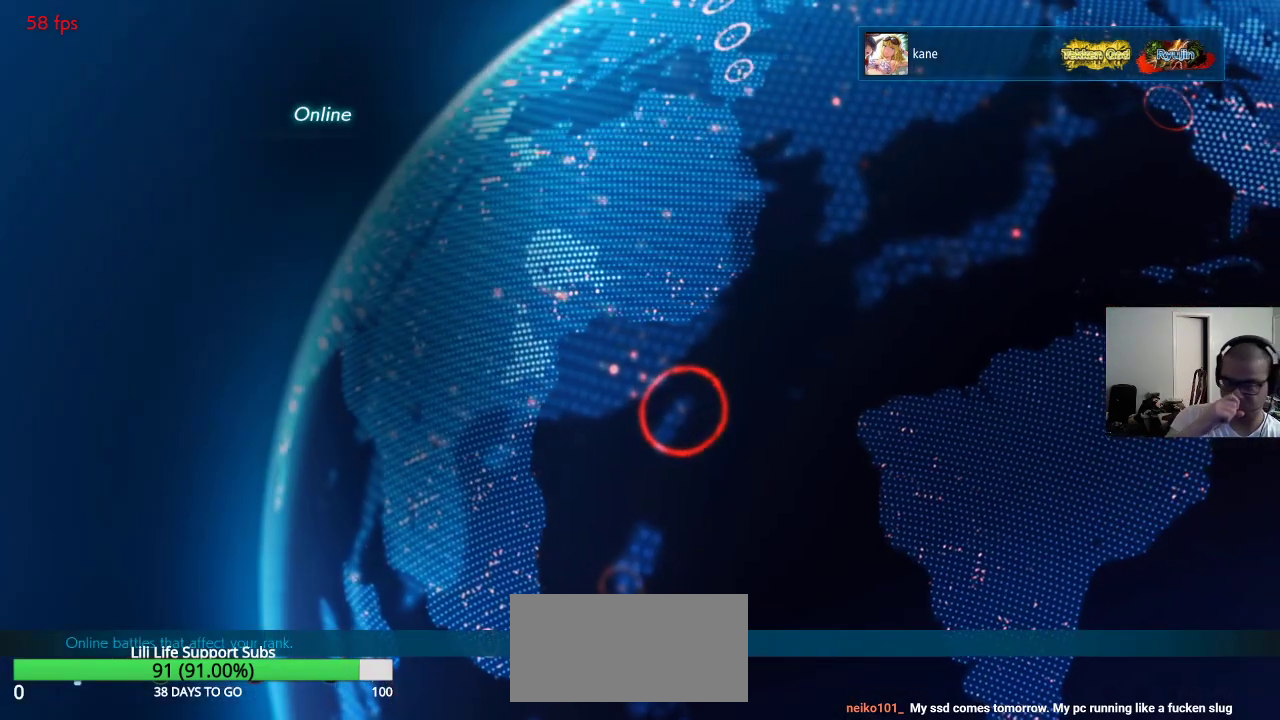
{"buttons": [], "left_stick": "center", "events": []}
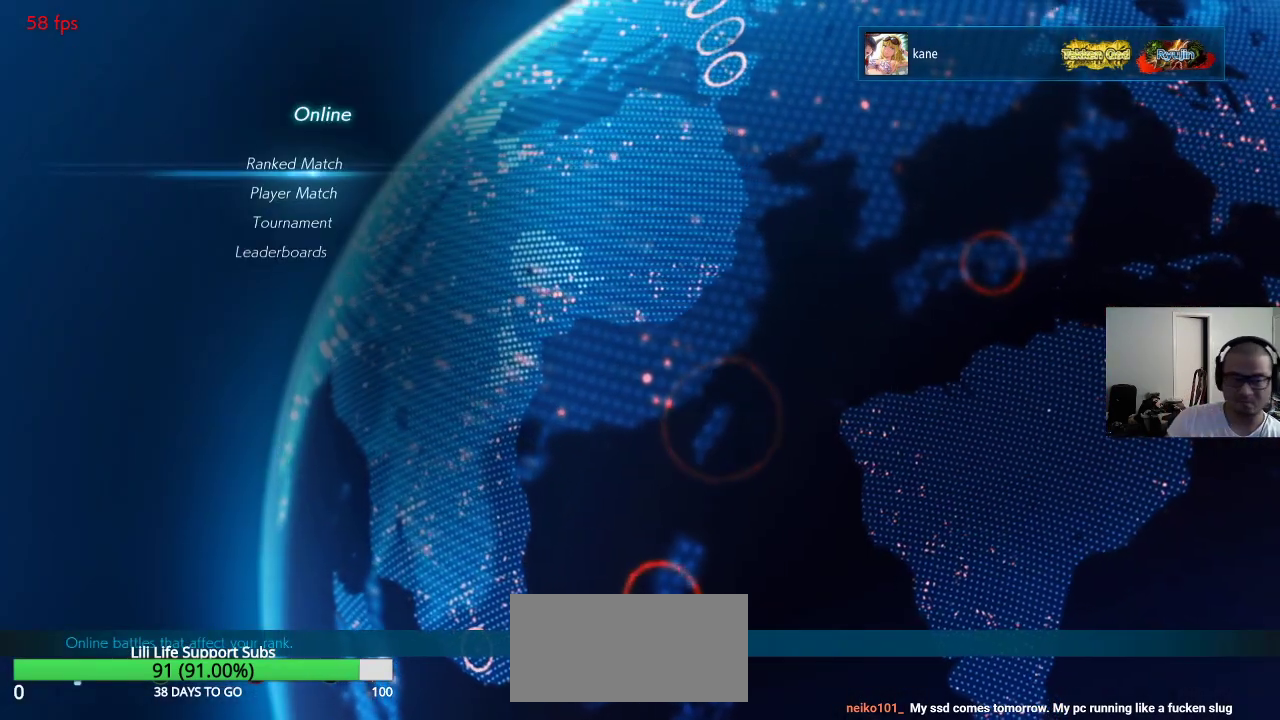
{"buttons": [], "left_stick": "down", "events": [[483, "left_stick", "down"]]}
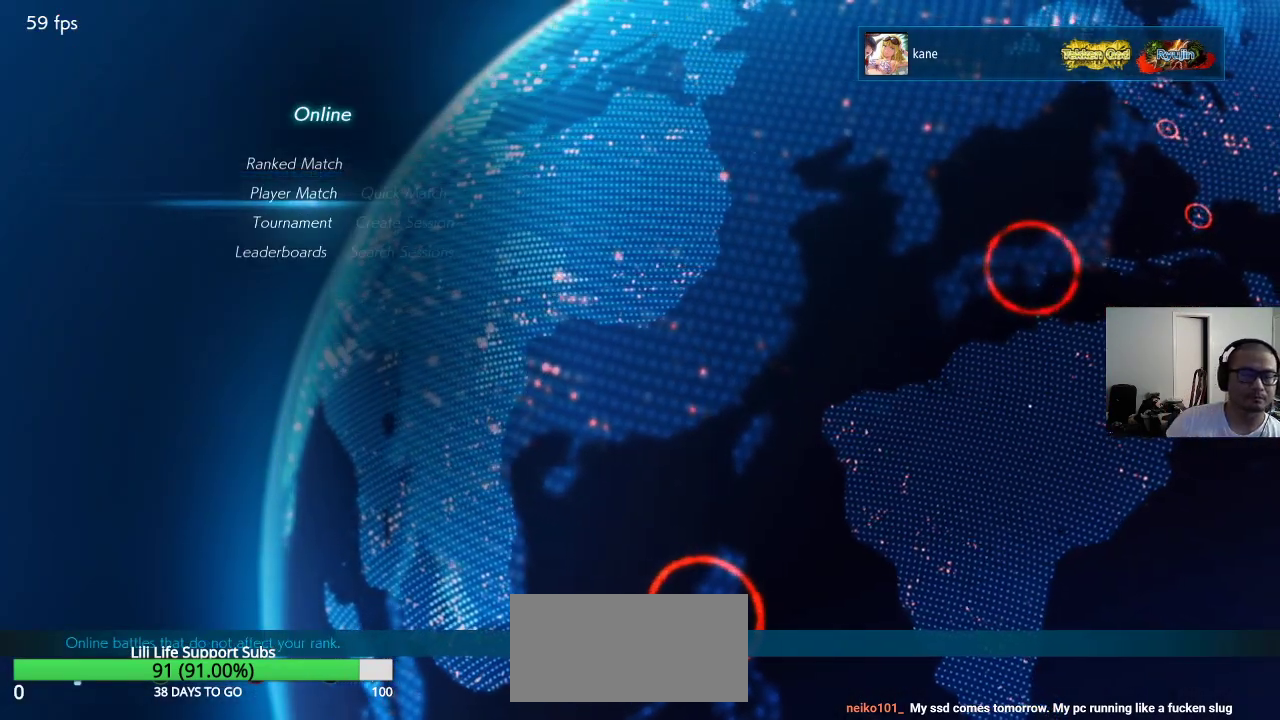
{"buttons": [], "left_stick": "center", "events": [[83, "left_stick", "center"], [250, "CROSS", "down"], [333, "CROSS", "up"]]}
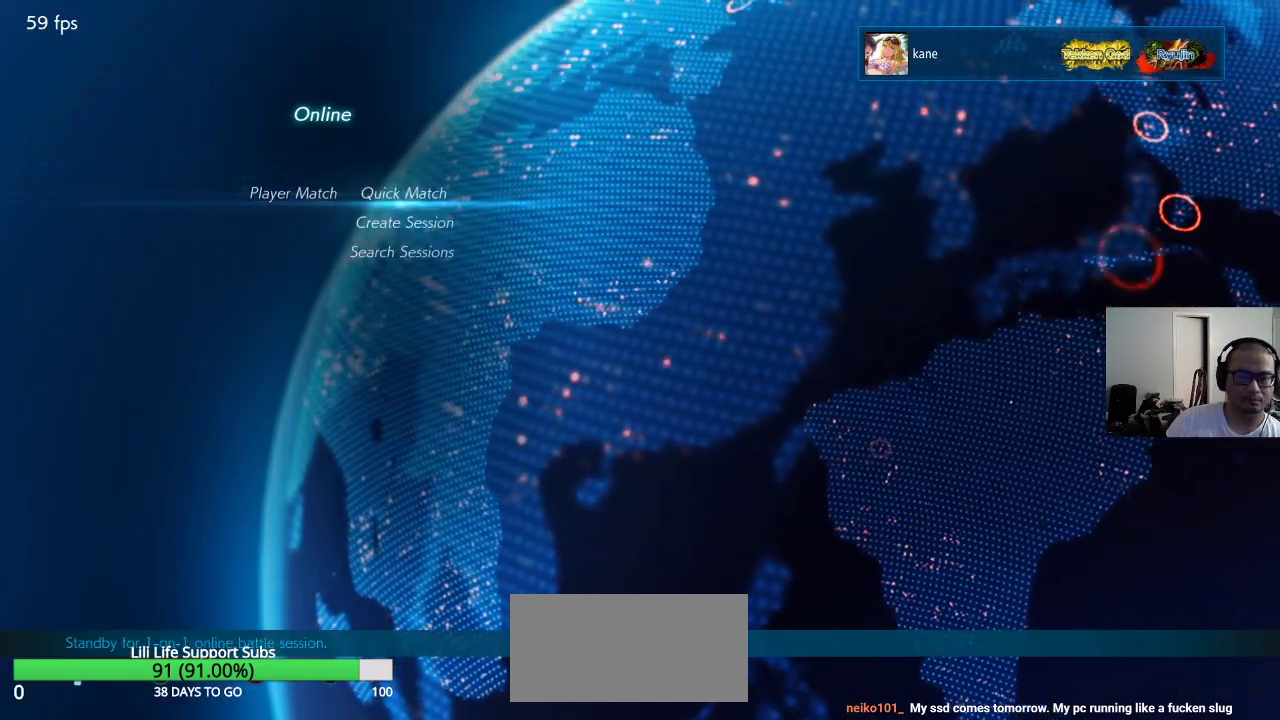
{"buttons": ["CROSS"], "left_stick": "center", "events": [[67, "left_stick", "down"], [167, "left_stick", "center"], [233, "left_stick", "down"], [317, "left_stick", "center"], [467, "CROSS", "down"]]}
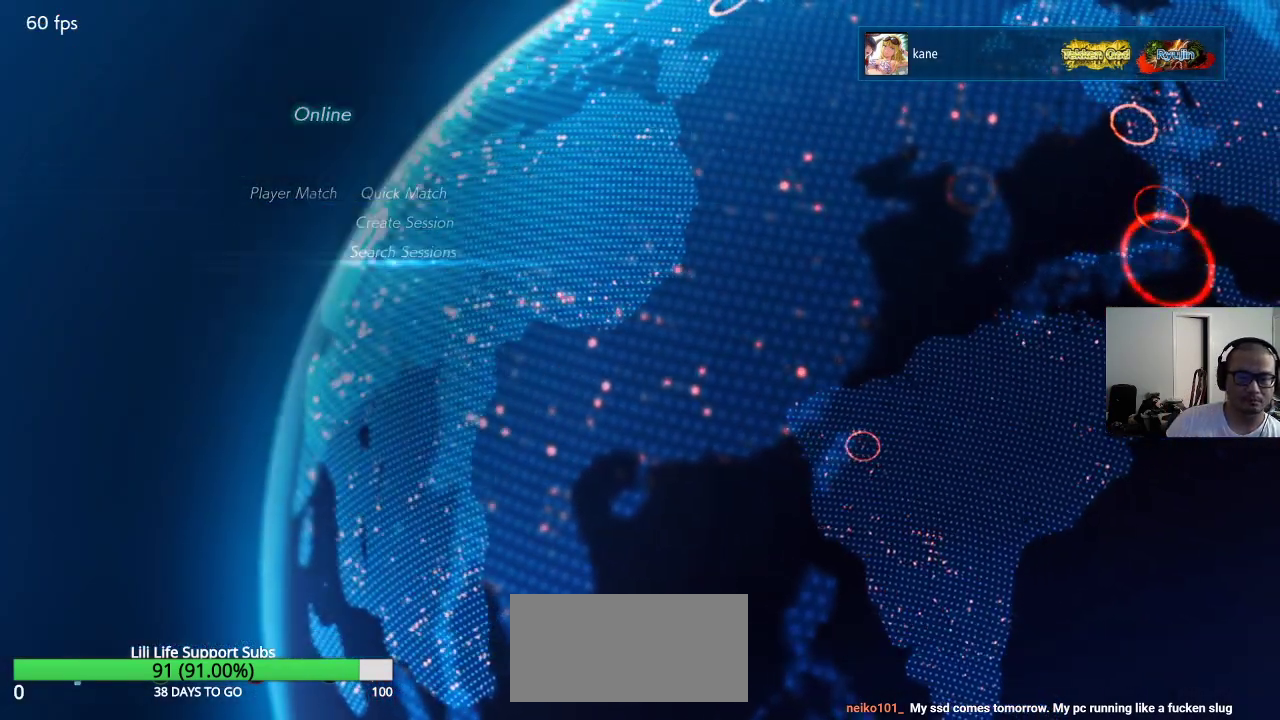
{"buttons": [], "left_stick": "center", "events": [[50, "CROSS", "up"]]}
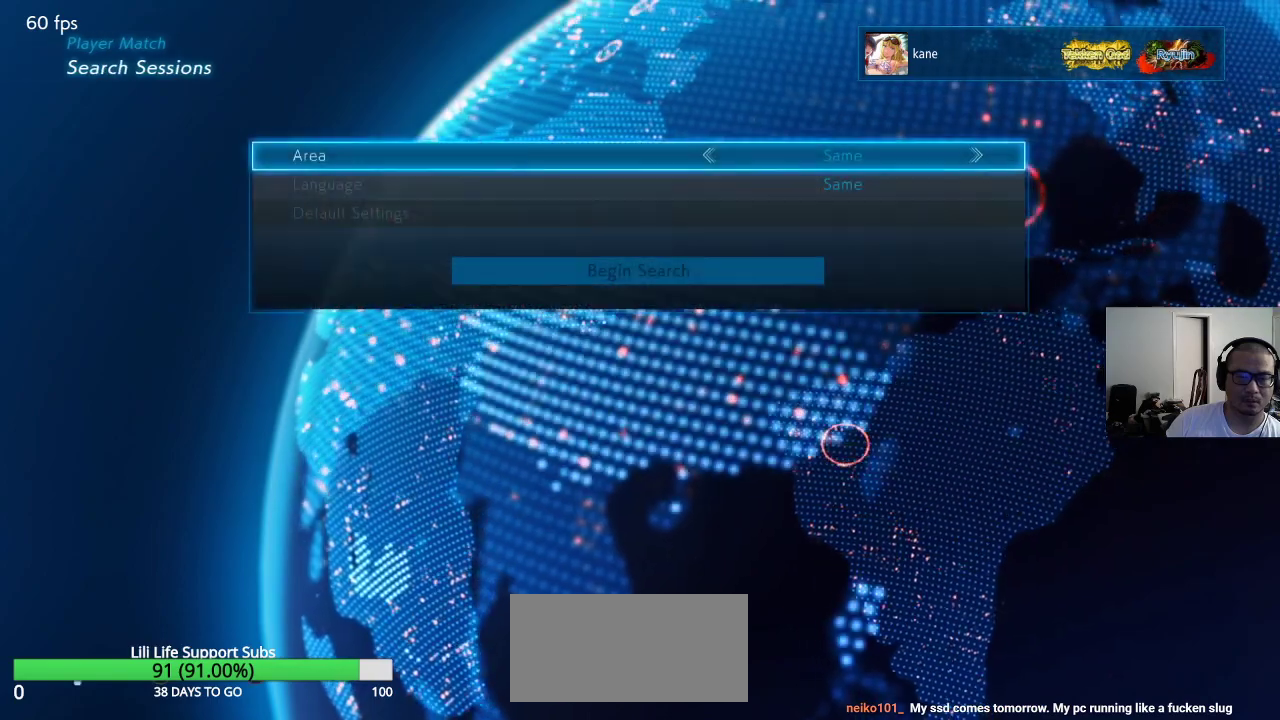
{"buttons": [], "left_stick": "center", "events": [[100, "CIRCLE", "down"], [200, "CIRCLE", "up"]]}
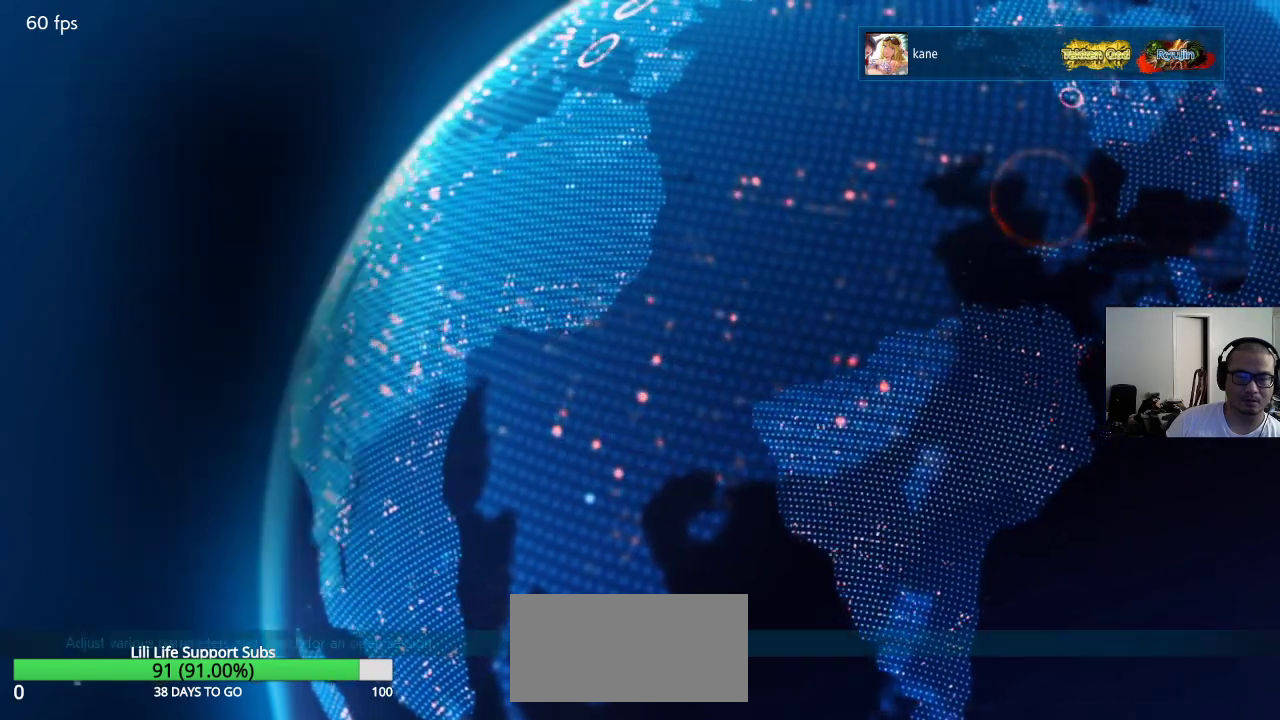
{"buttons": [], "left_stick": "center", "events": []}
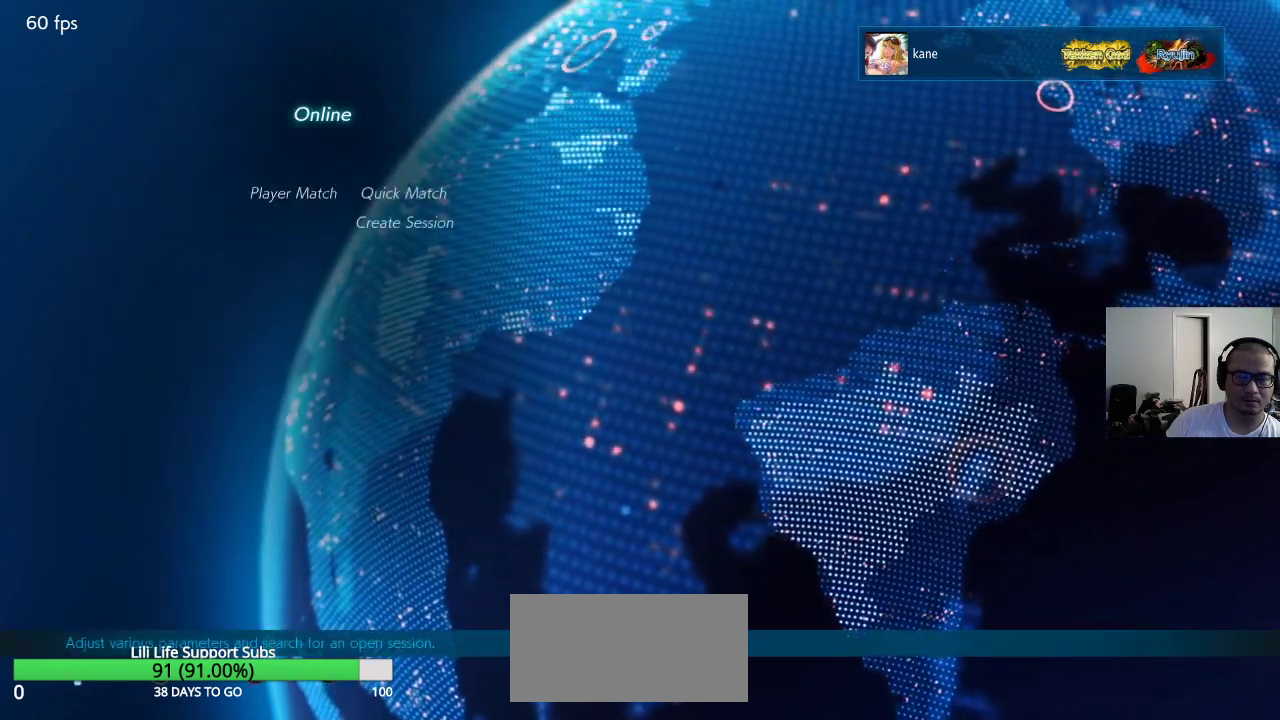
{"buttons": [], "left_stick": "center", "events": [[333, "left_stick", "up"], [450, "left_stick", "center"]]}
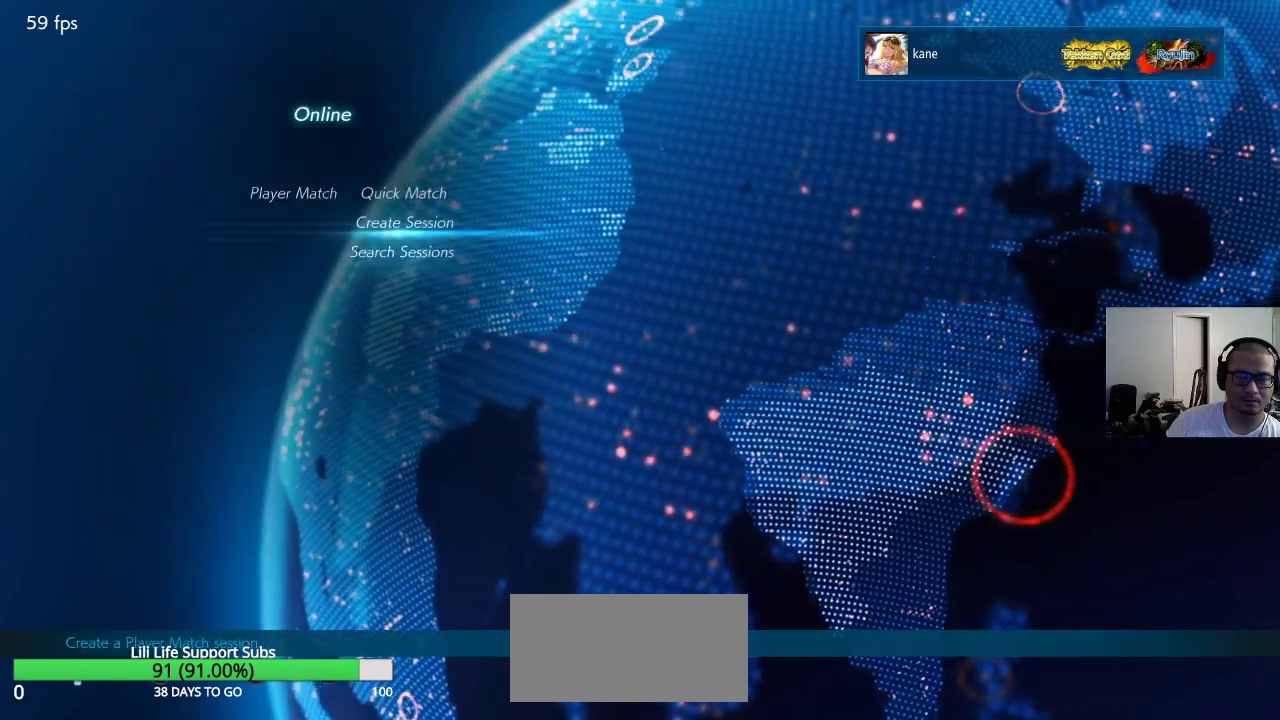
{"buttons": [], "left_stick": "center", "events": [[17, "CROSS", "down"], [100, "CROSS", "up"]]}
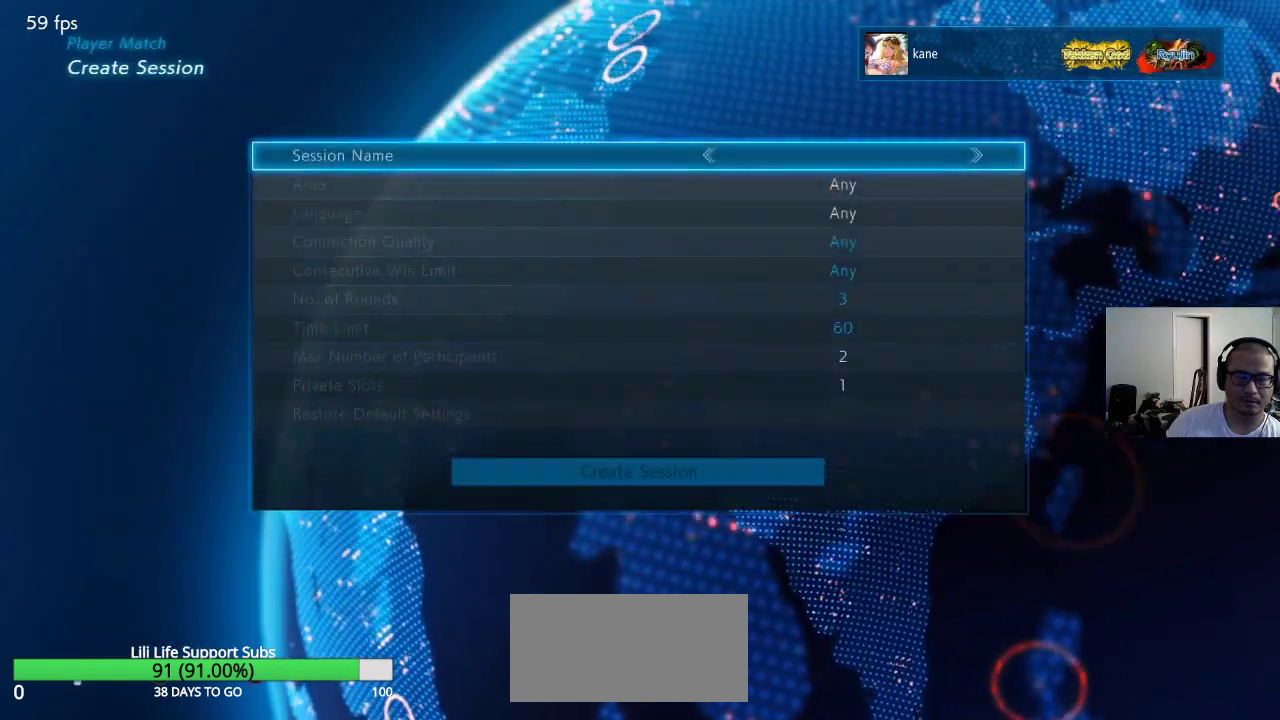
{"buttons": [], "left_stick": "center", "events": []}
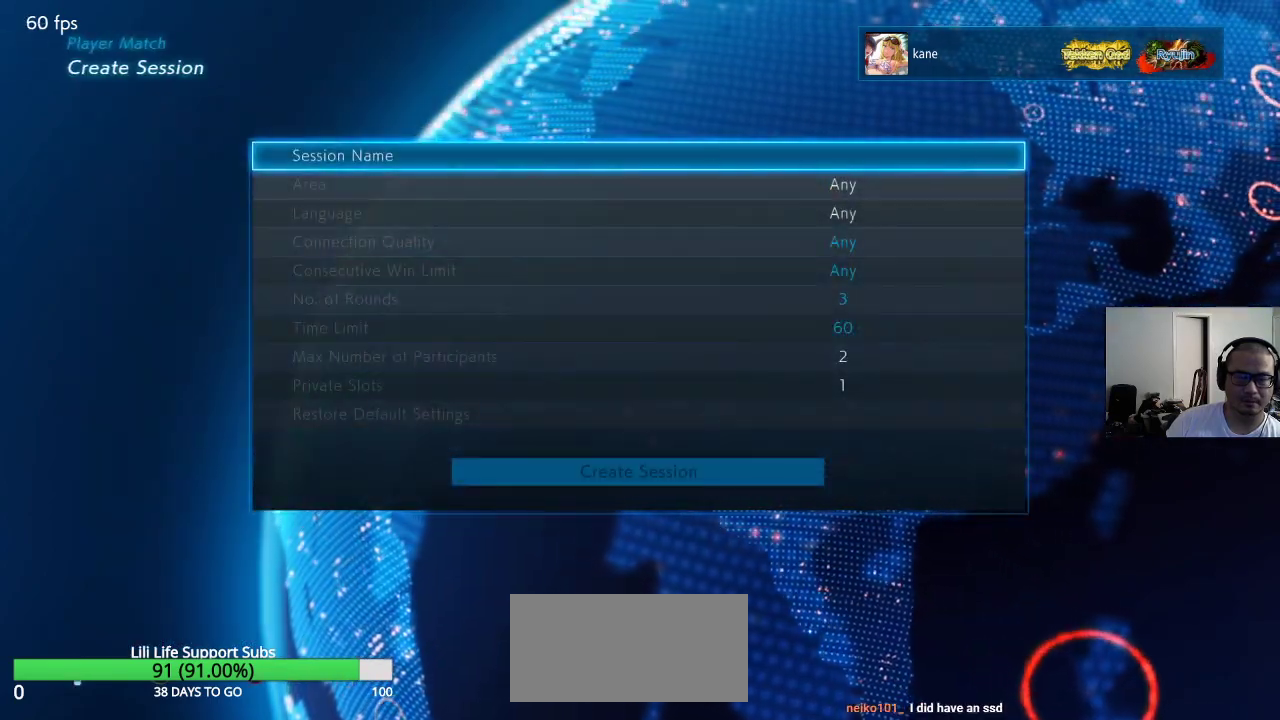
{"buttons": [], "left_stick": "center", "events": []}
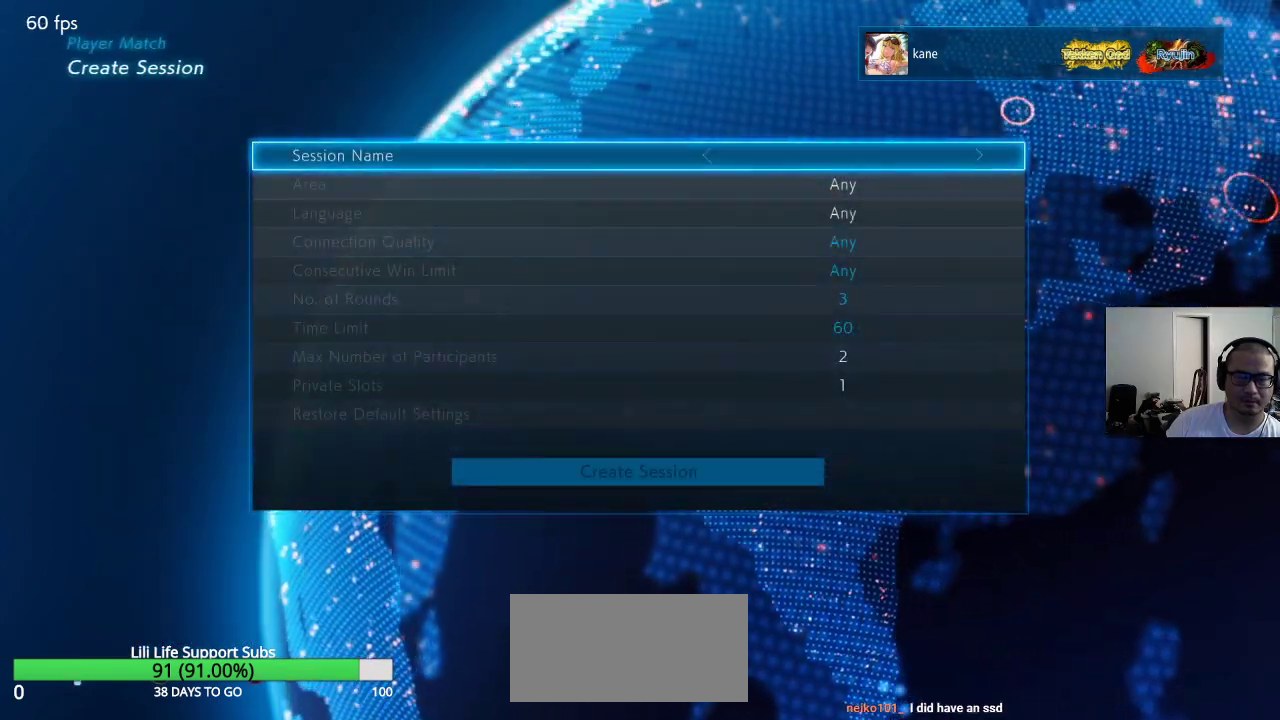
{"buttons": [], "left_stick": "center", "events": []}
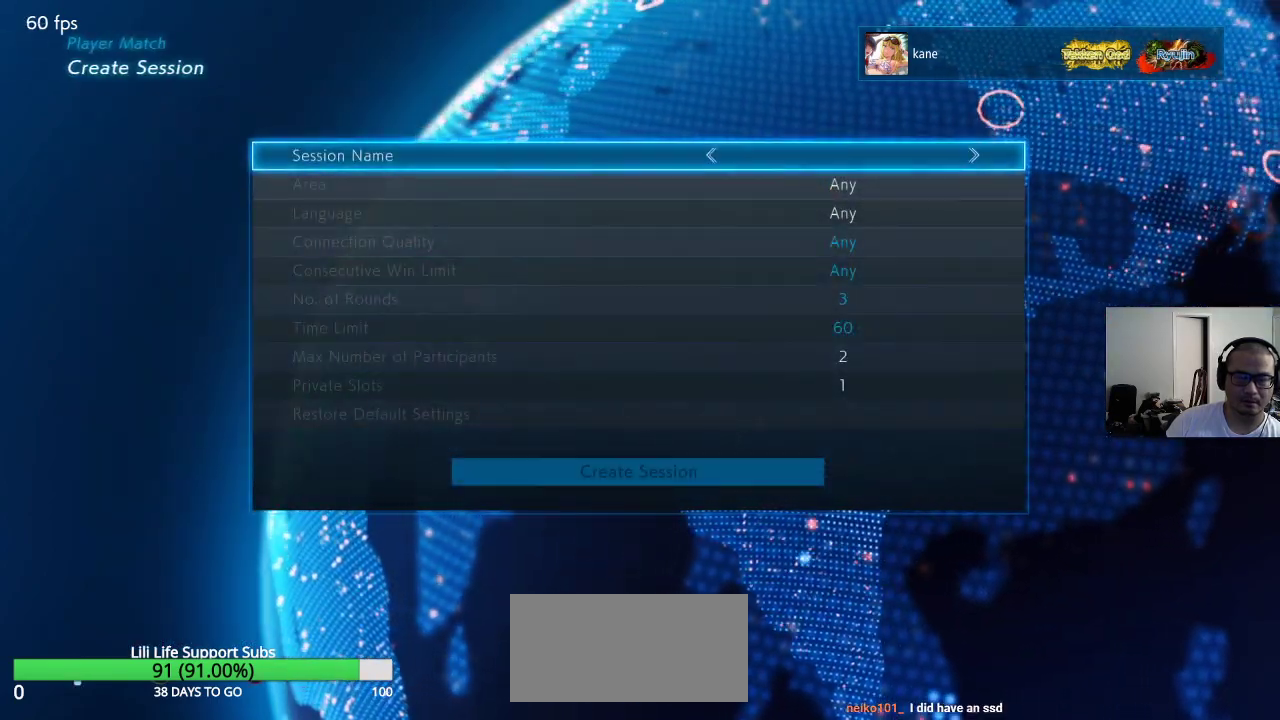
{"buttons": [], "left_stick": "center", "events": [[117, "left_stick", "up"], [233, "left_stick", "center"]]}